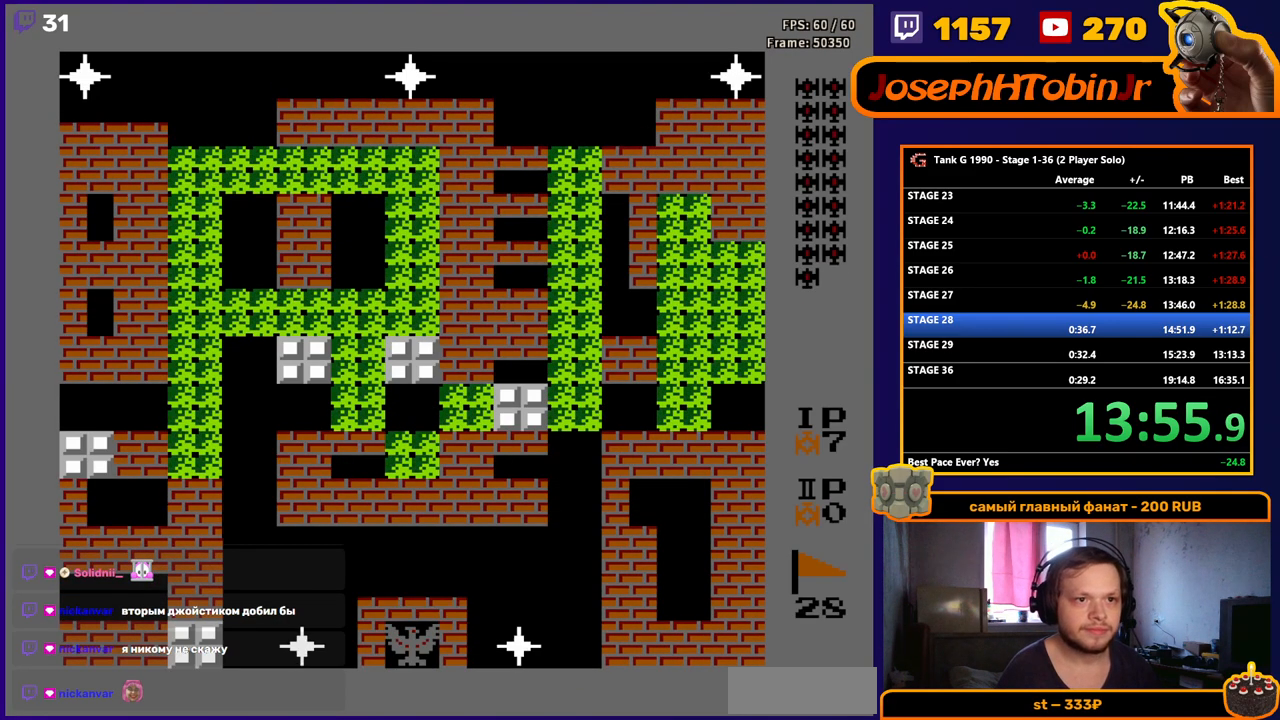
Gameplay with a controller (Nintendo layout); each line is a JSON object with the inputs held at the frame after it. "events" lists button and stick changes between this image and that frame as [ms after this image, input, new state], when the widget could be followed in between. Not read: L3 R3.
{"buttons": ["DPAD_LEFT"], "events": [[133, "DPAD_LEFT", "down"]]}
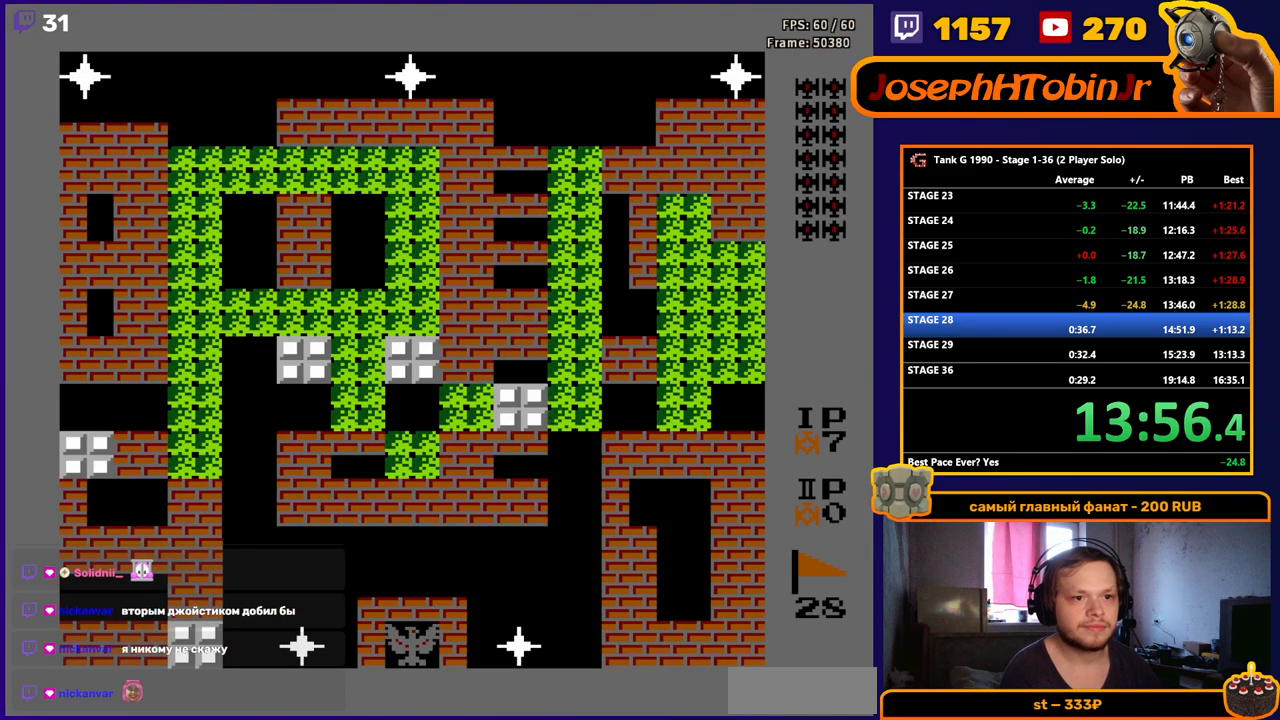
{"buttons": ["DPAD_UP"], "events": [[400, "DPAD_UP", "down"], [417, "DPAD_LEFT", "up"]]}
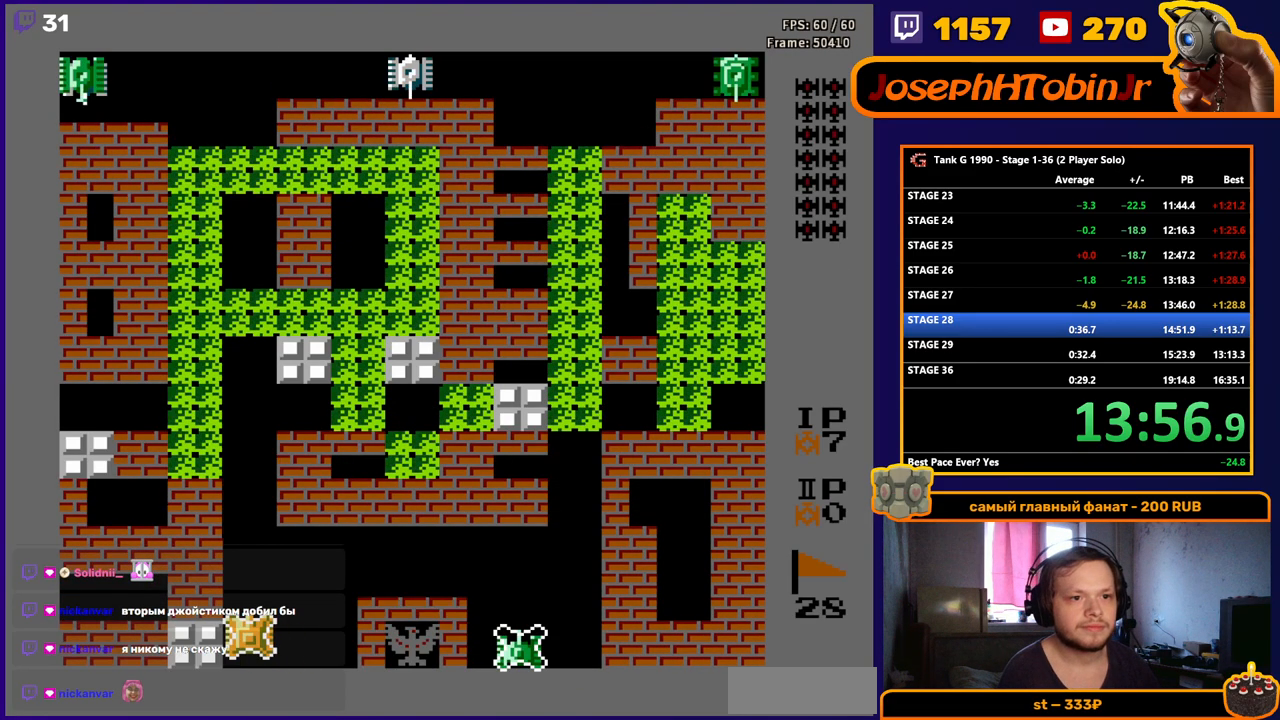
{"buttons": ["DPAD_UP"], "events": []}
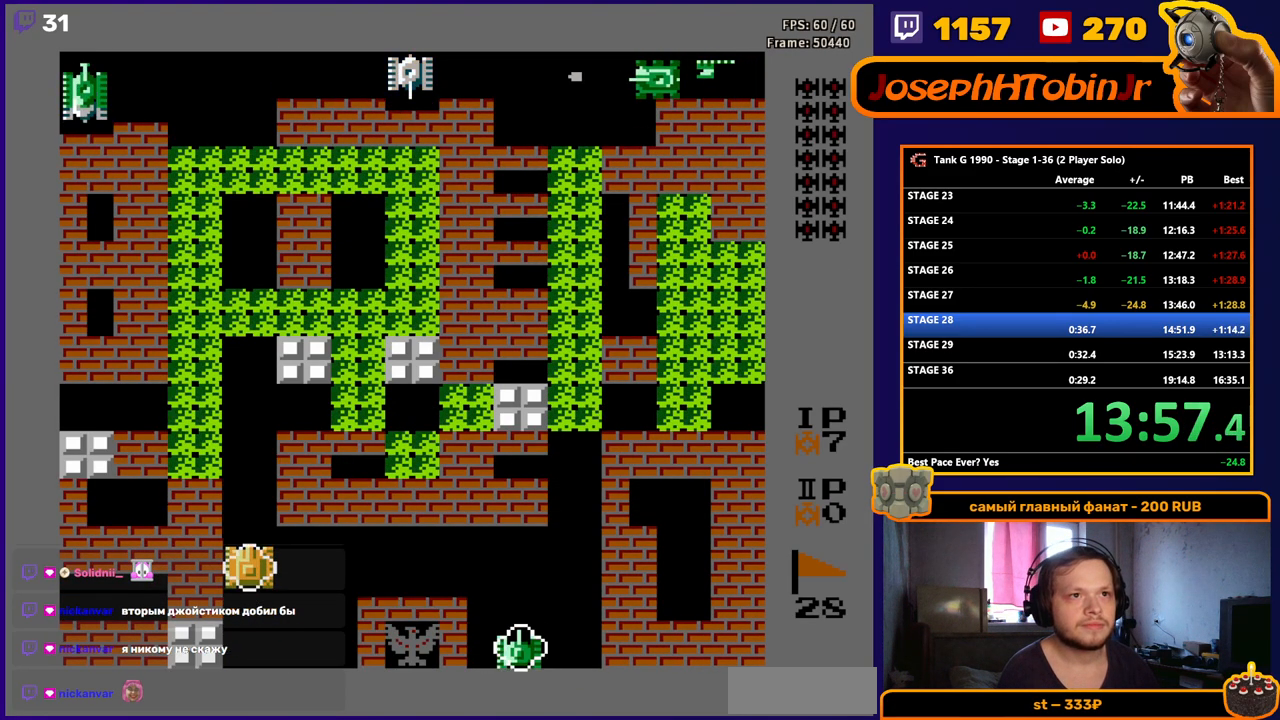
{"buttons": ["DPAD_UP"], "events": []}
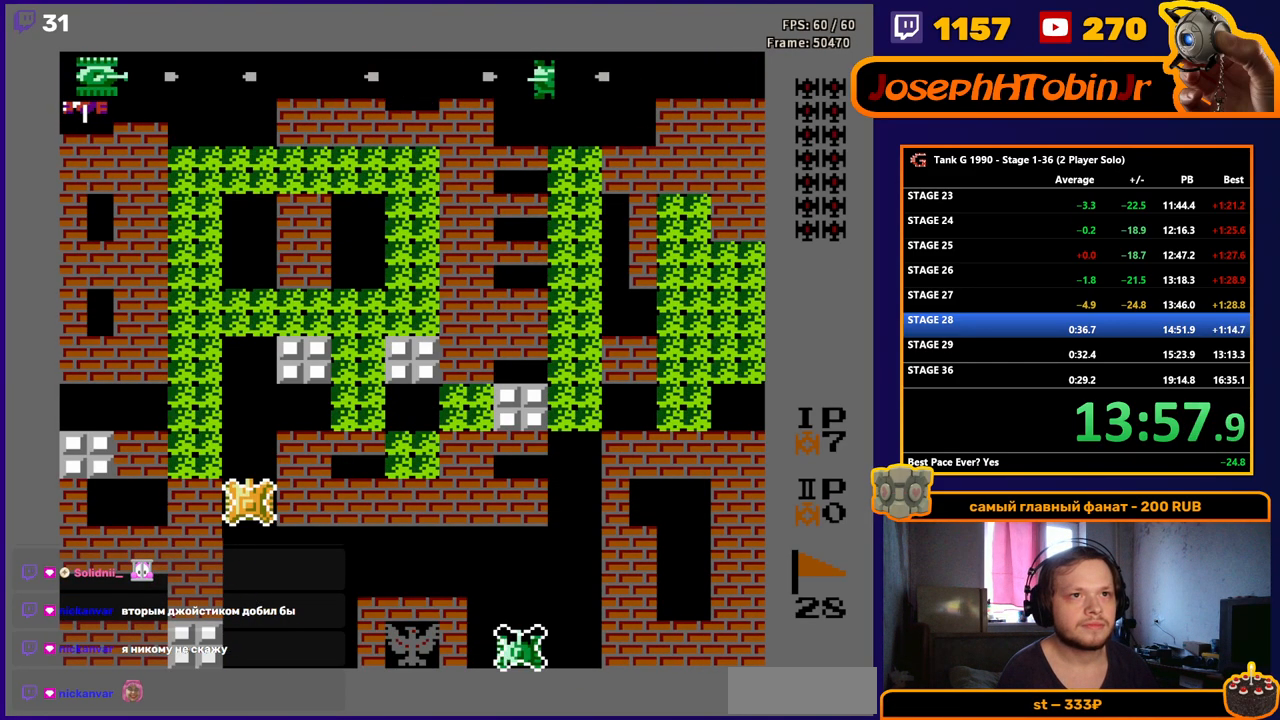
{"buttons": ["DPAD_UP"], "events": []}
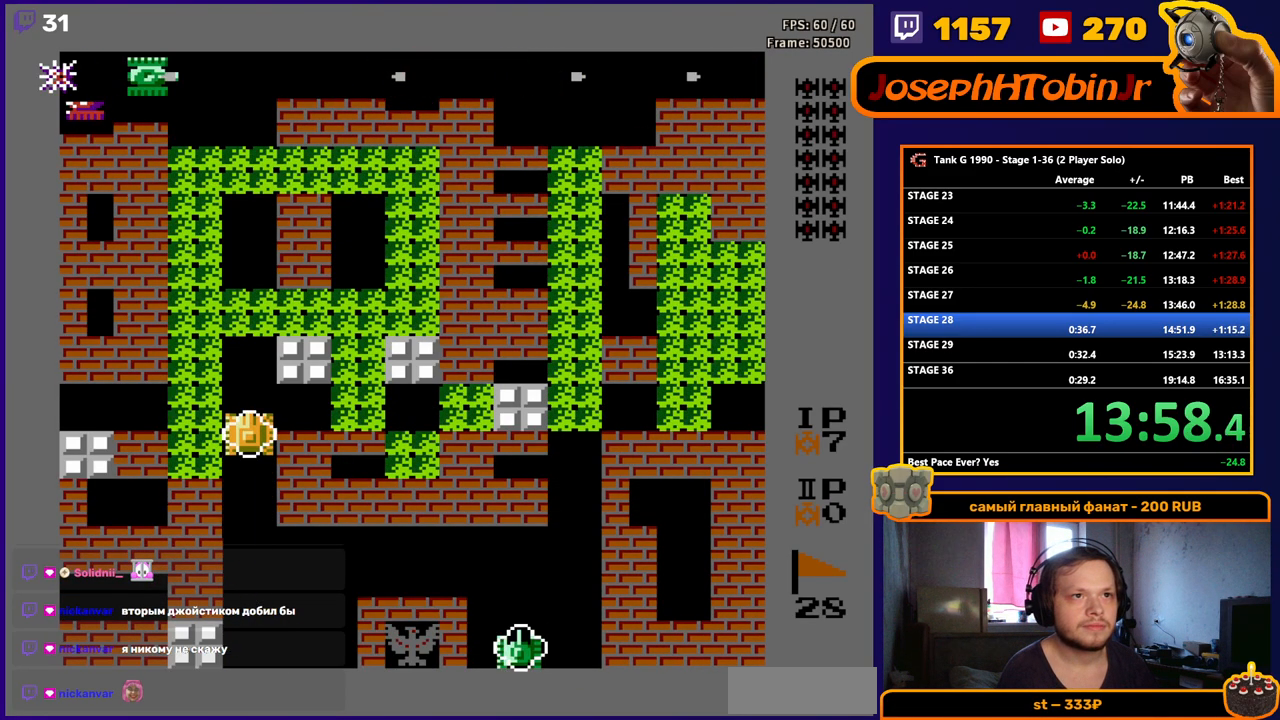
{"buttons": ["B", "DPAD_UP"], "events": [[450, "B", "down"]]}
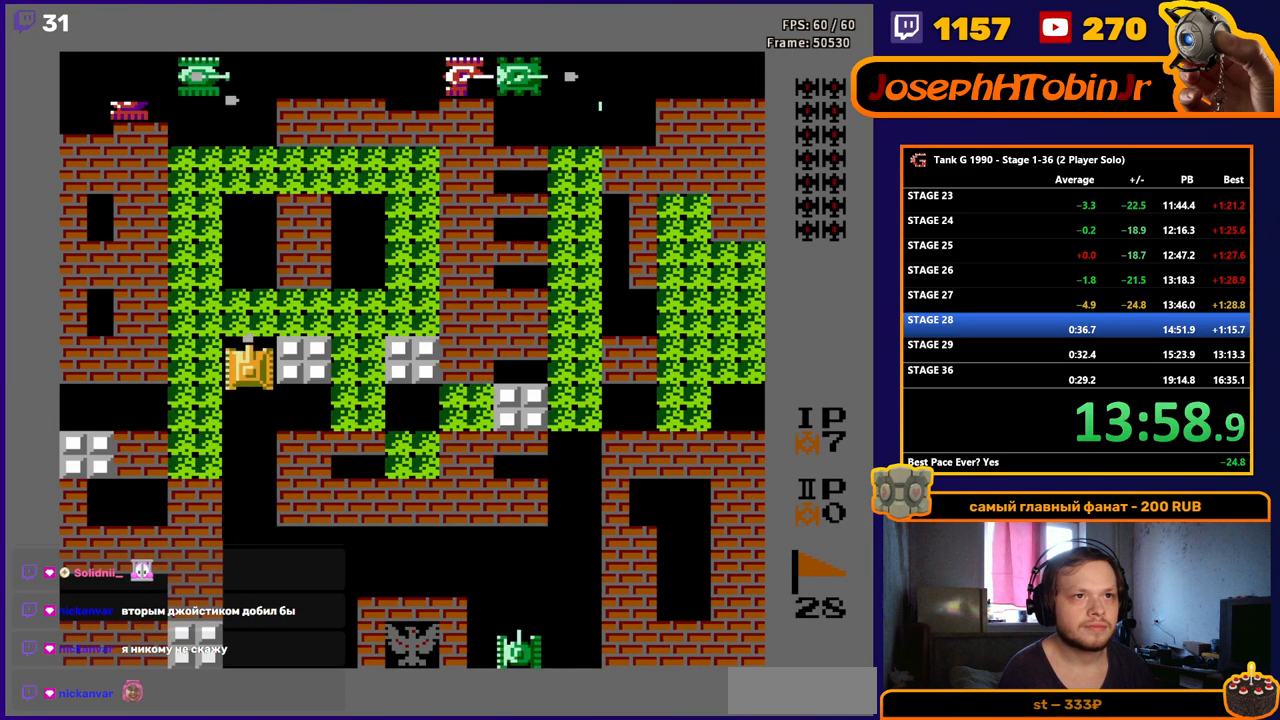
{"buttons": ["DPAD_UP"], "events": [[283, "B", "up"]]}
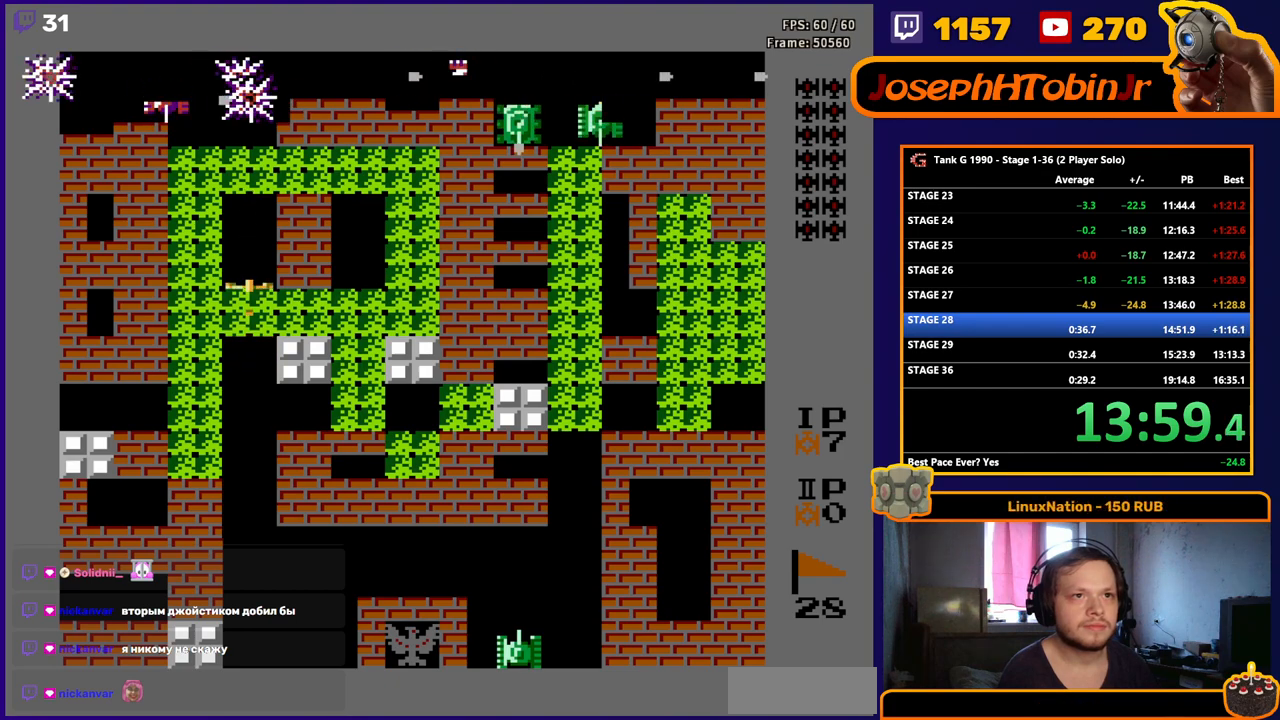
{"buttons": ["DPAD_UP"], "events": [[50, "B", "down"], [333, "B", "up"]]}
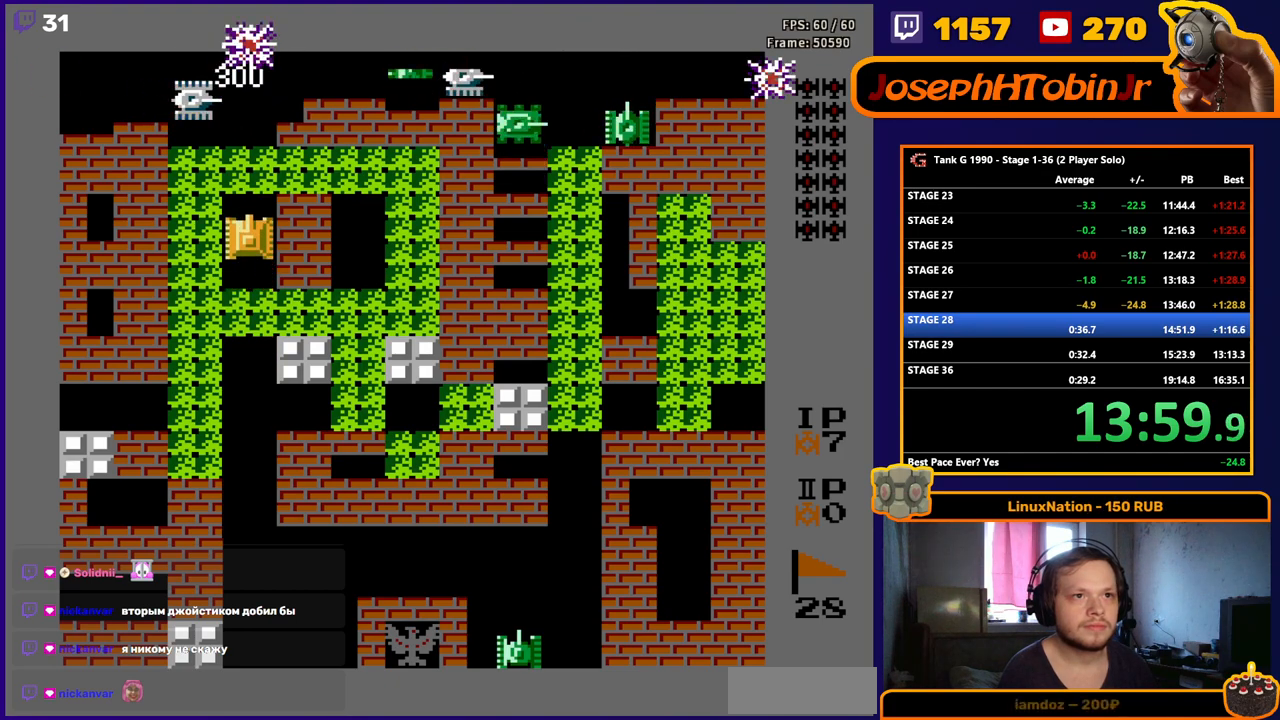
{"buttons": [], "events": [[83, "B", "down"], [467, "DPAD_UP", "up"], [483, "B", "up"]]}
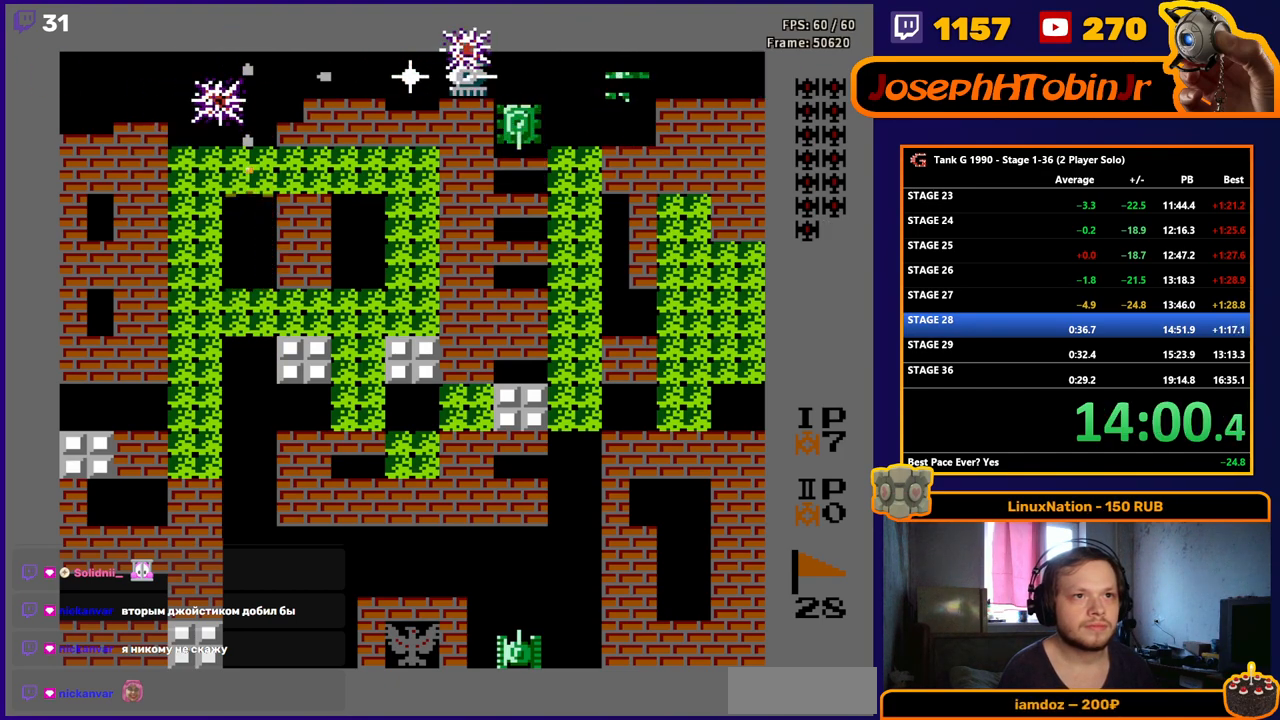
{"buttons": ["DPAD_UP"], "events": [[50, "DPAD_UP", "down"], [67, "DPAD_LEFT", "down"], [83, "DPAD_UP", "up"], [417, "DPAD_UP", "down"], [433, "DPAD_LEFT", "up"]]}
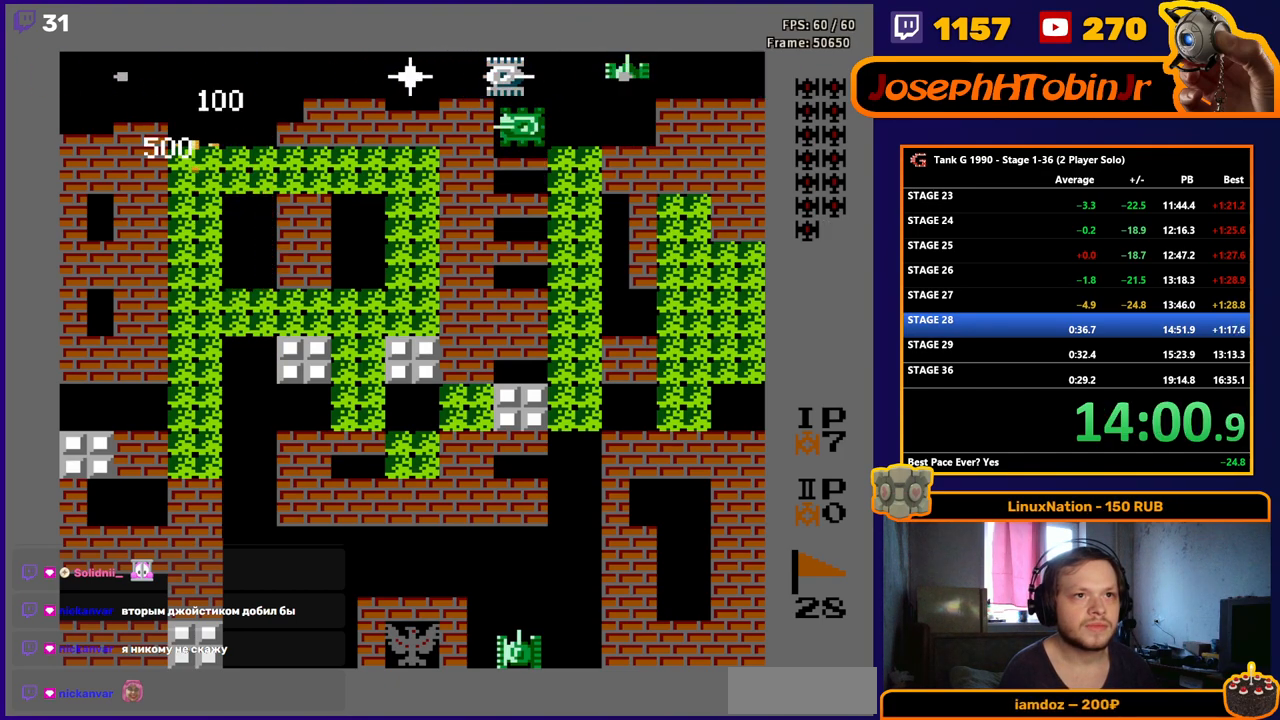
{"buttons": ["DPAD_UP"], "events": [[117, "DPAD_RIGHT", "down"], [150, "DPAD_UP", "up"], [233, "DPAD_UP", "down"], [267, "DPAD_RIGHT", "up"]]}
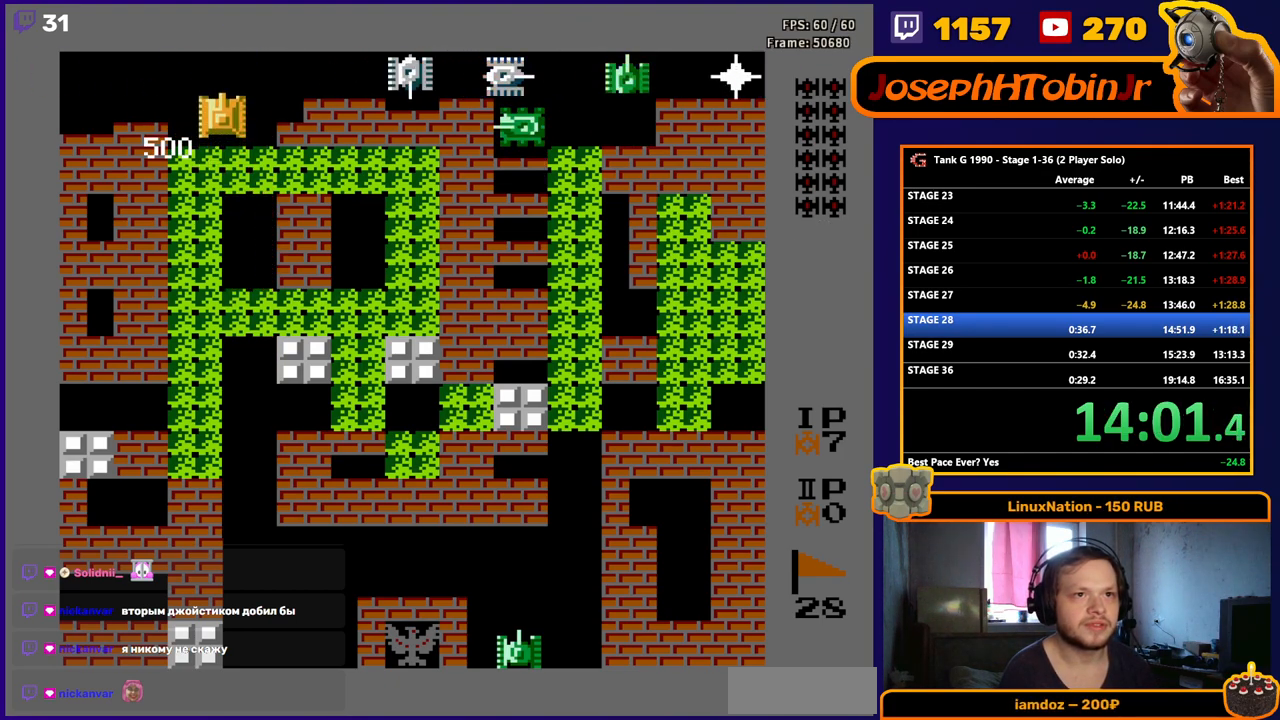
{"buttons": ["B", "DPAD_RIGHT"], "events": [[250, "DPAD_RIGHT", "down"], [267, "DPAD_UP", "up"], [283, "B", "down"]]}
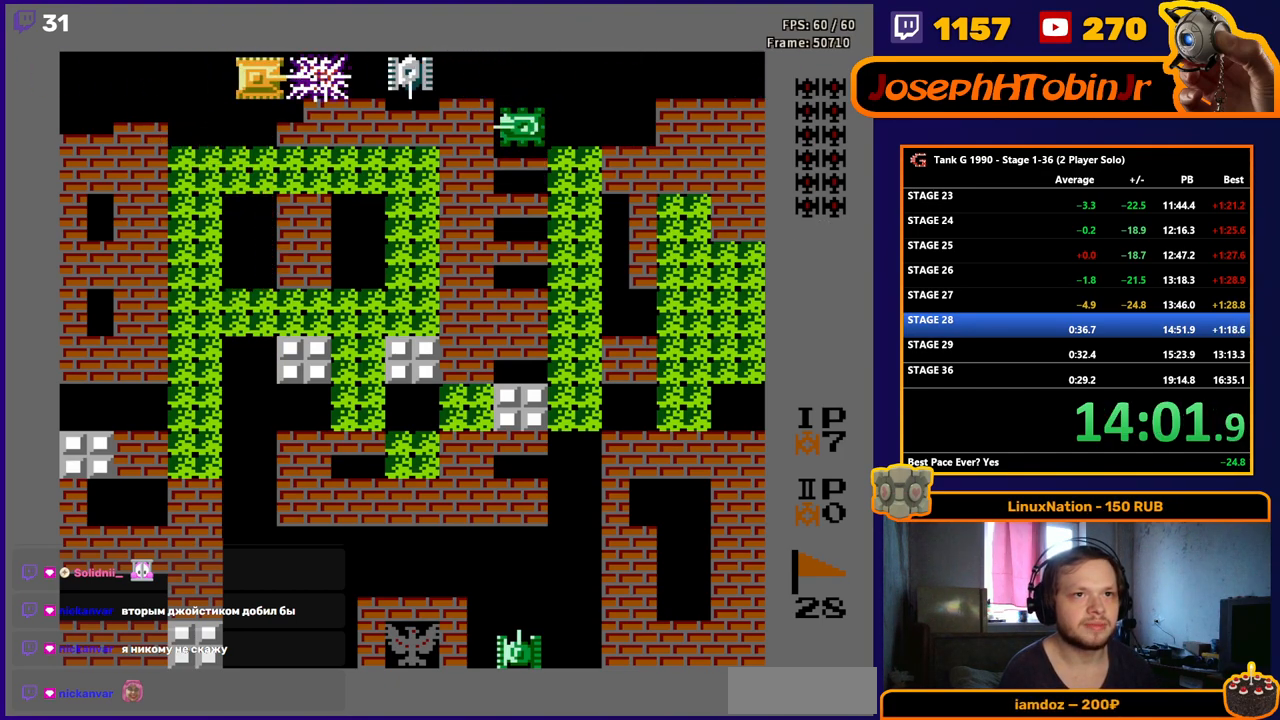
{"buttons": ["B", "DPAD_RIGHT"], "events": []}
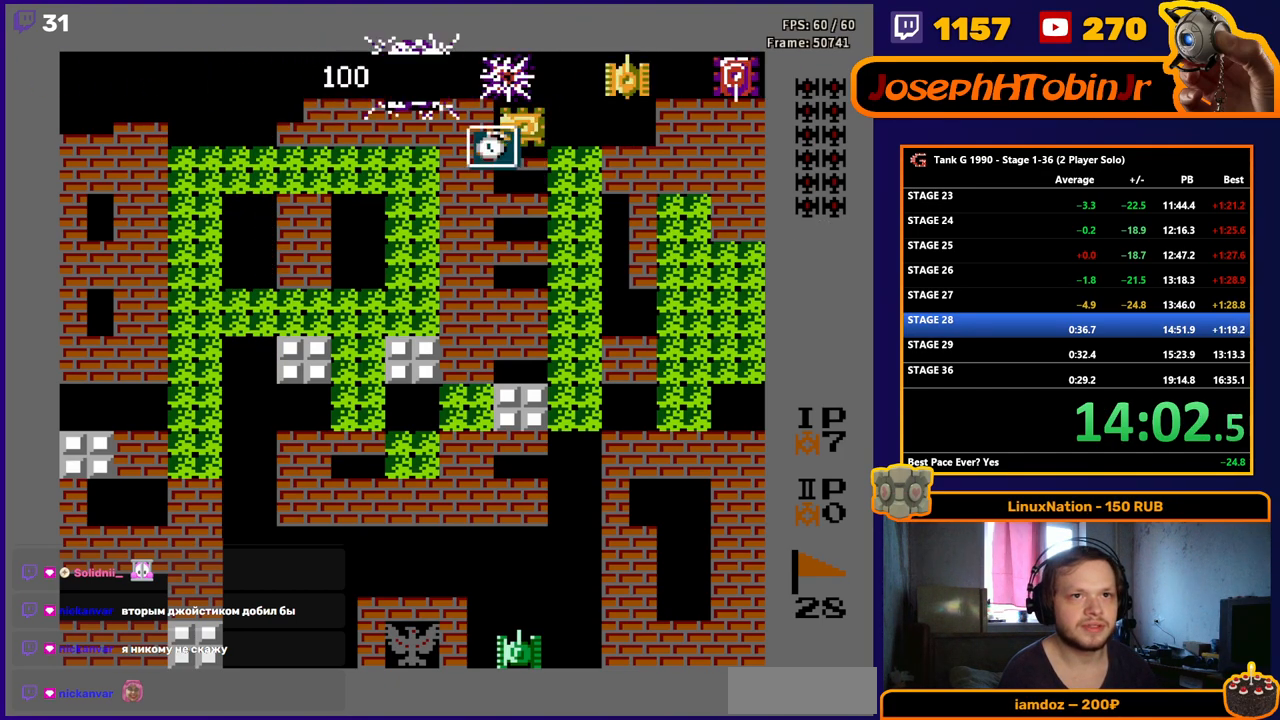
{"buttons": ["B", "DPAD_RIGHT"], "events": []}
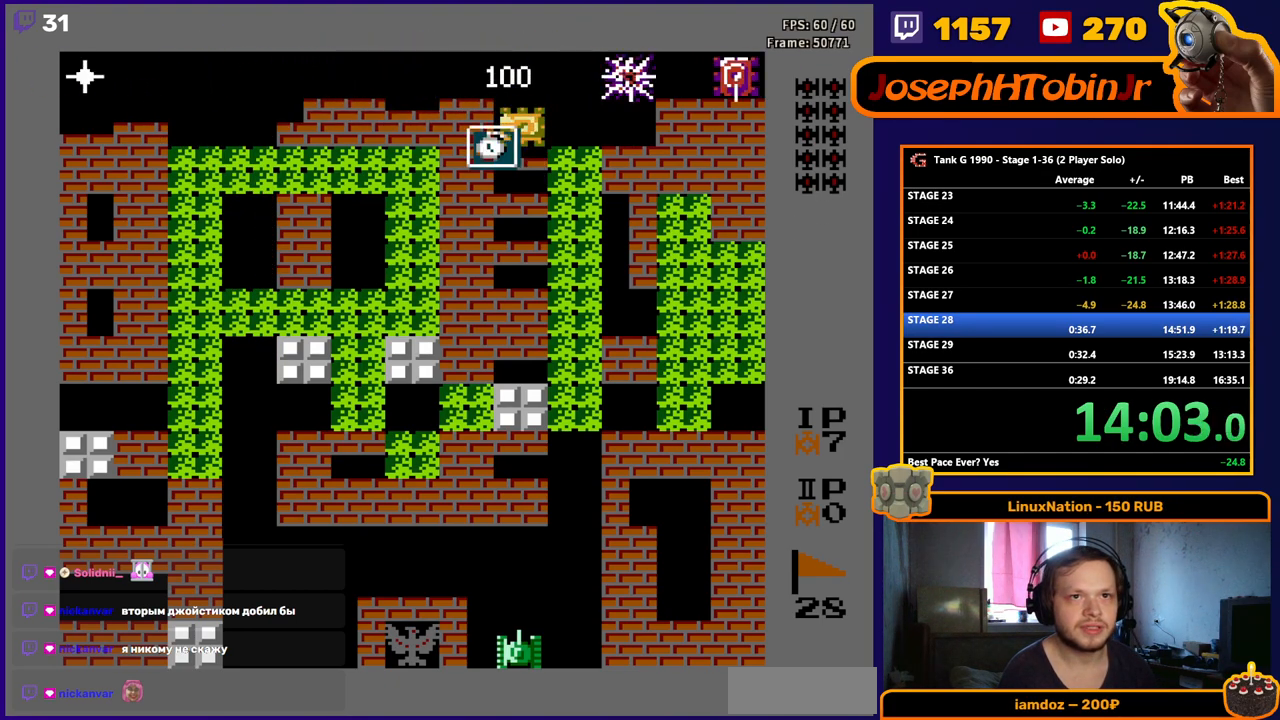
{"buttons": ["DPAD_RIGHT"], "events": [[183, "B", "up"]]}
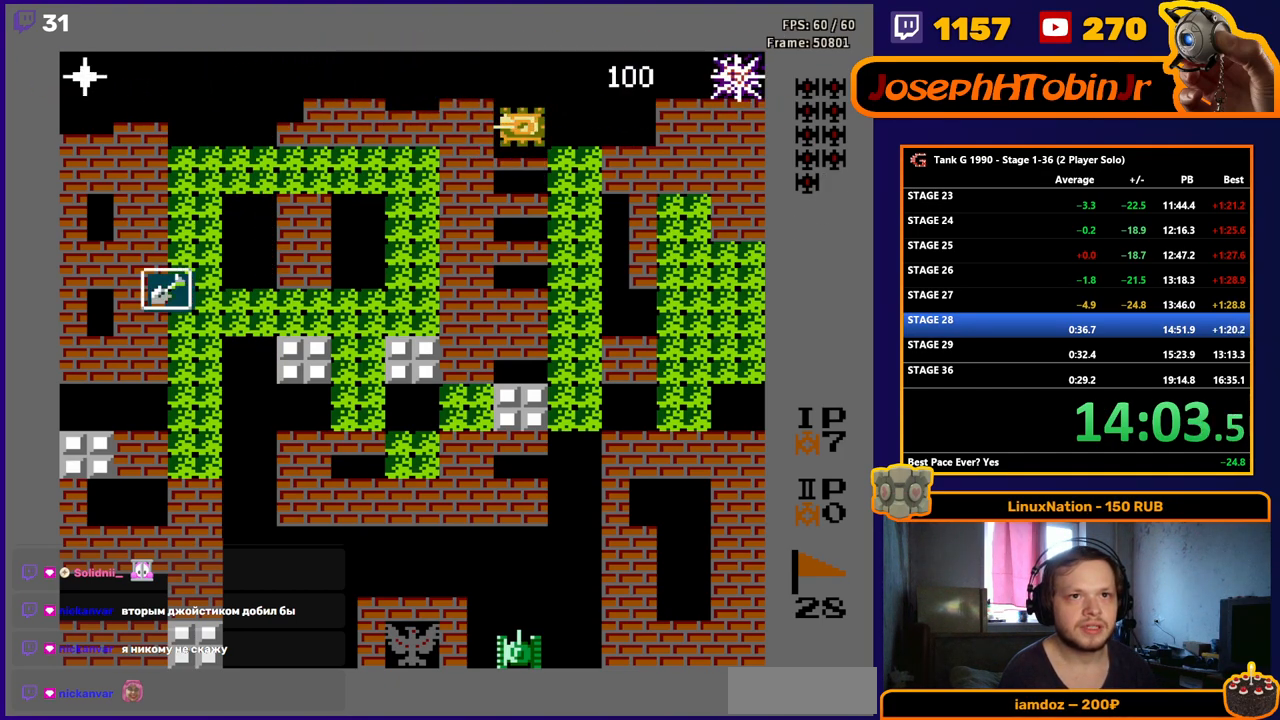
{"buttons": ["B", "DPAD_LEFT"], "events": [[150, "DPAD_DOWN", "down"], [167, "B", "down"], [167, "DPAD_RIGHT", "up"], [267, "DPAD_DOWN", "up"], [317, "B", "up"], [317, "DPAD_UP", "down"], [417, "DPAD_LEFT", "down"], [417, "DPAD_UP", "up"], [483, "B", "down"]]}
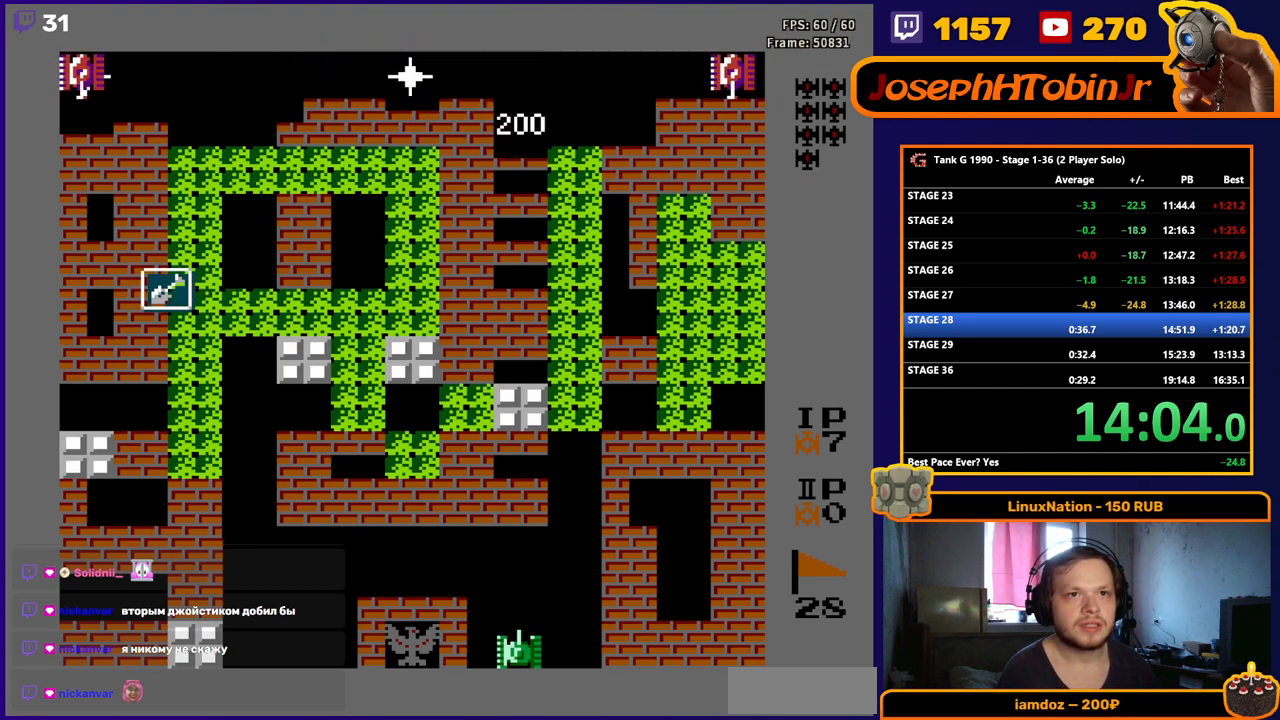
{"buttons": ["B"], "events": [[183, "DPAD_LEFT", "up"], [233, "DPAD_RIGHT", "down"], [500, "DPAD_RIGHT", "up"]]}
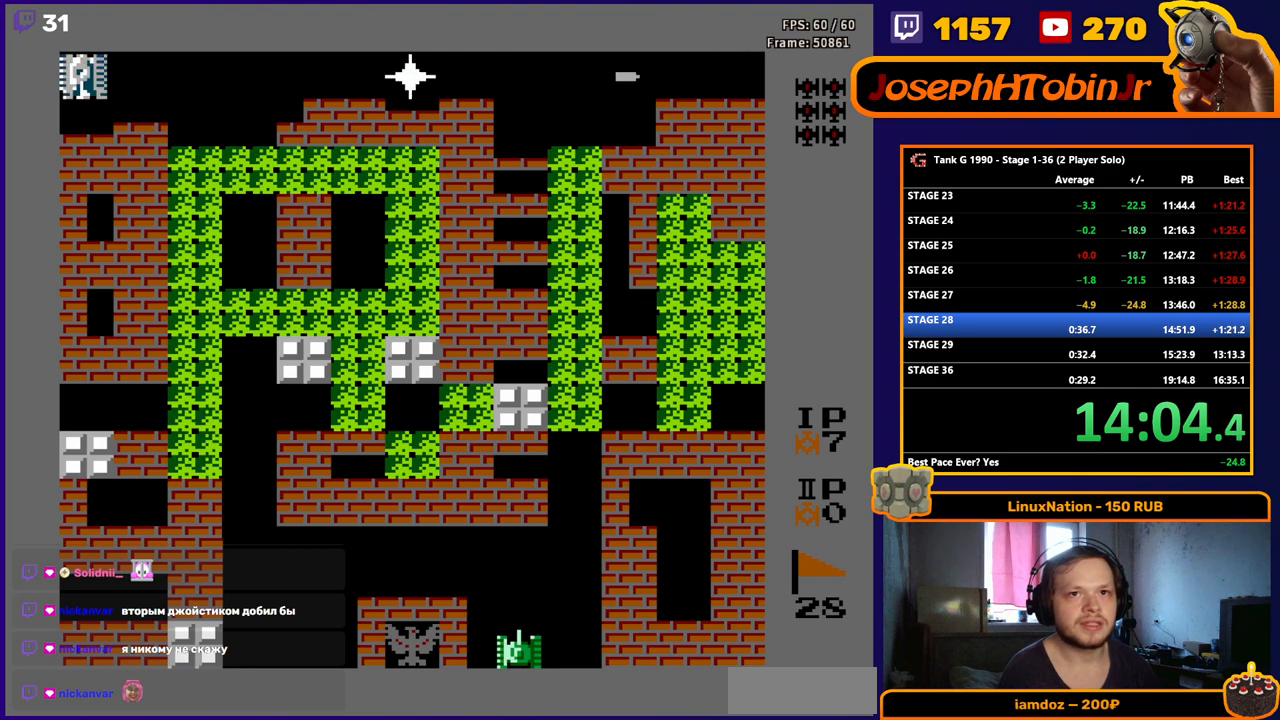
{"buttons": ["B", "DPAD_LEFT"], "events": [[333, "B", "up"], [333, "DPAD_LEFT", "down"], [400, "B", "down"]]}
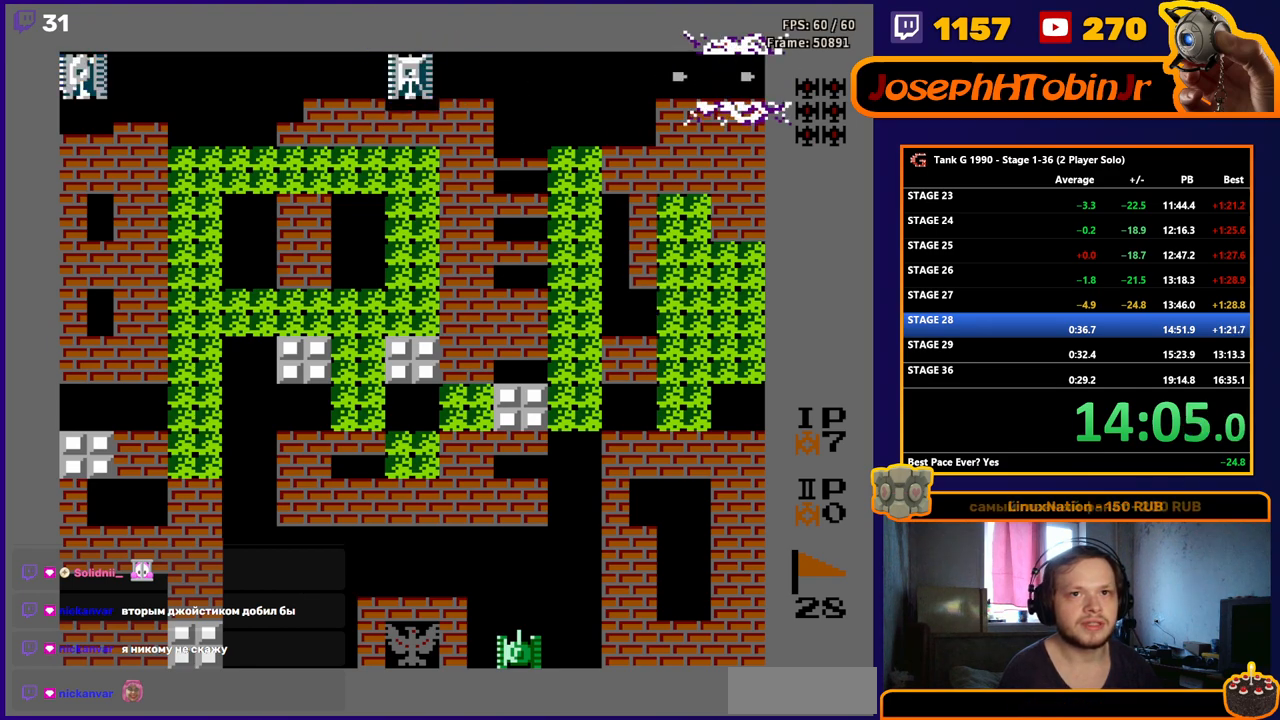
{"buttons": ["B", "DPAD_LEFT"], "events": []}
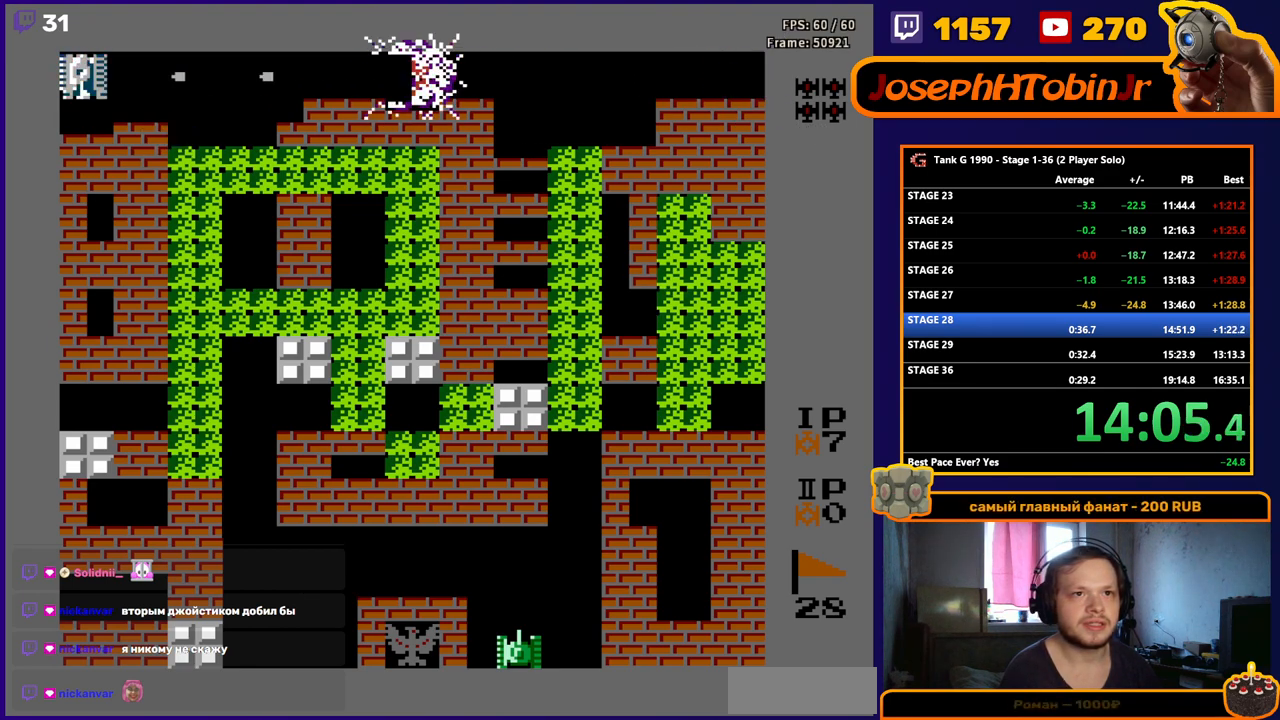
{"buttons": ["B", "DPAD_LEFT"], "events": []}
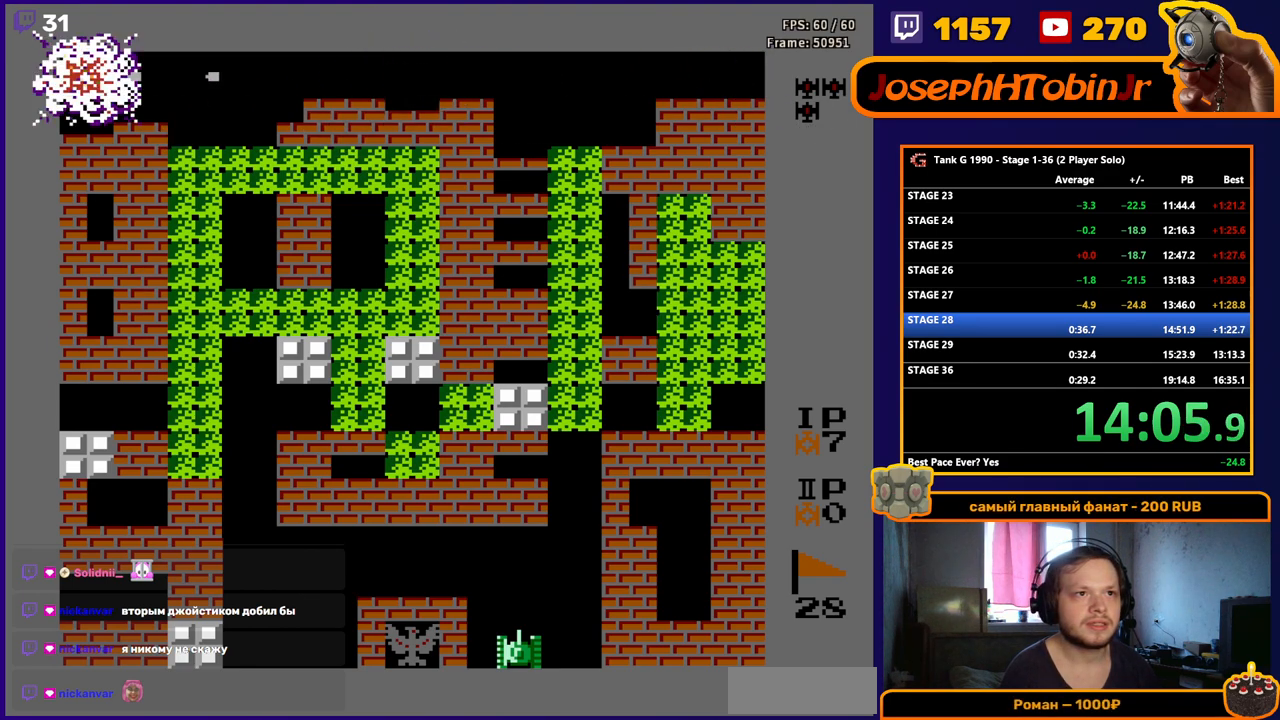
{"buttons": ["B", "DPAD_RIGHT"], "events": [[333, "DPAD_LEFT", "up"], [350, "B", "up"], [400, "B", "down"], [433, "DPAD_RIGHT", "down"]]}
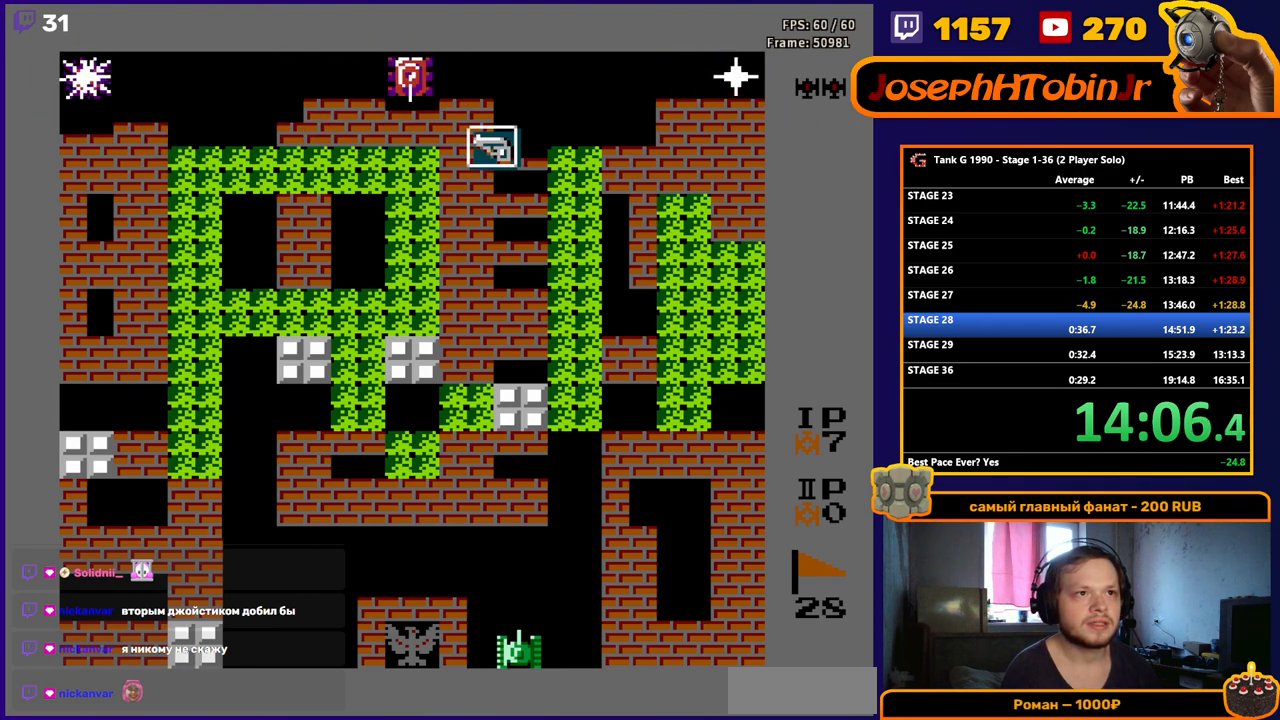
{"buttons": ["B"], "events": [[233, "DPAD_RIGHT", "up"], [250, "B", "up"], [267, "DPAD_LEFT", "down"], [317, "B", "down"], [450, "DPAD_LEFT", "up"]]}
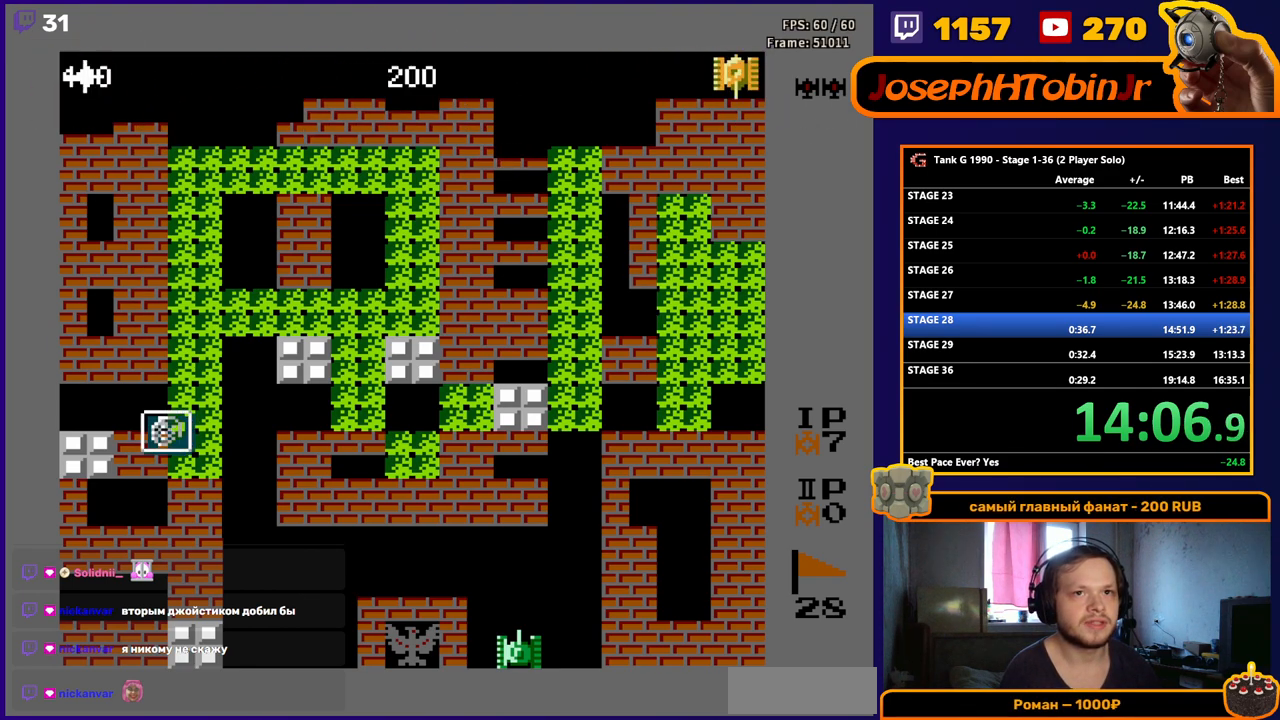
{"buttons": ["B", "DPAD_RIGHT"], "events": [[450, "DPAD_RIGHT", "down"]]}
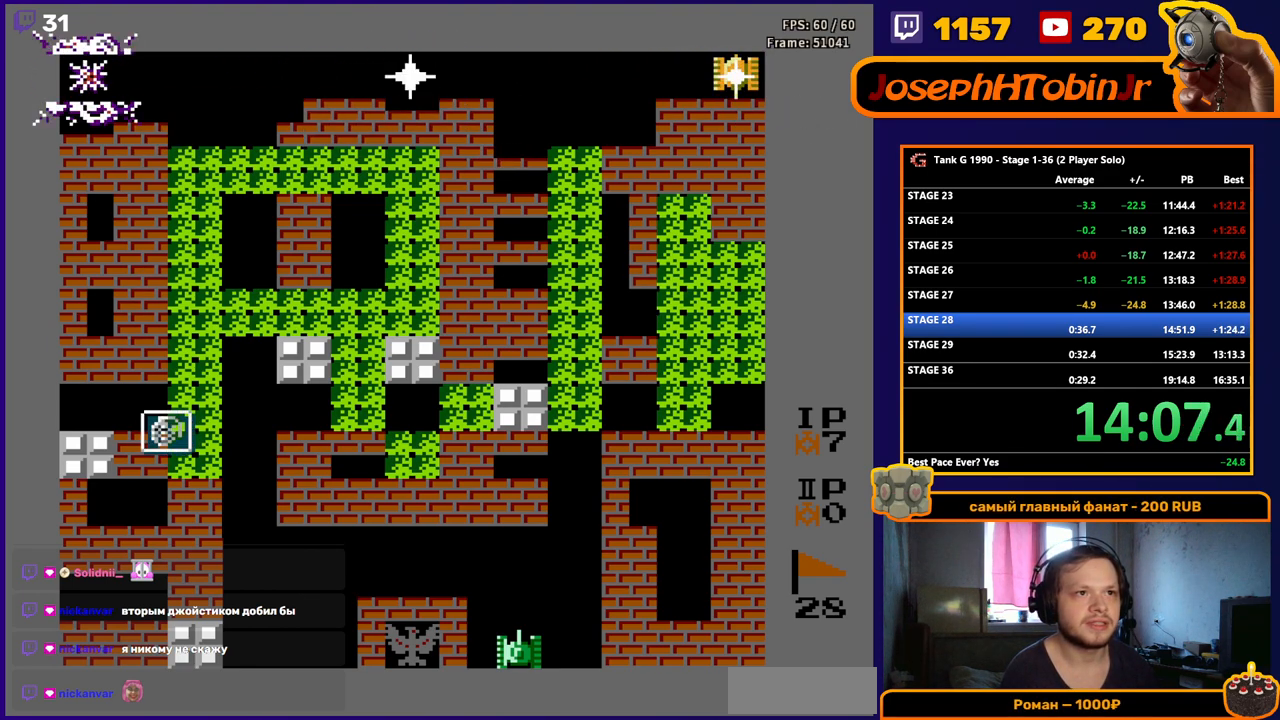
{"buttons": ["B", "DPAD_RIGHT"], "events": []}
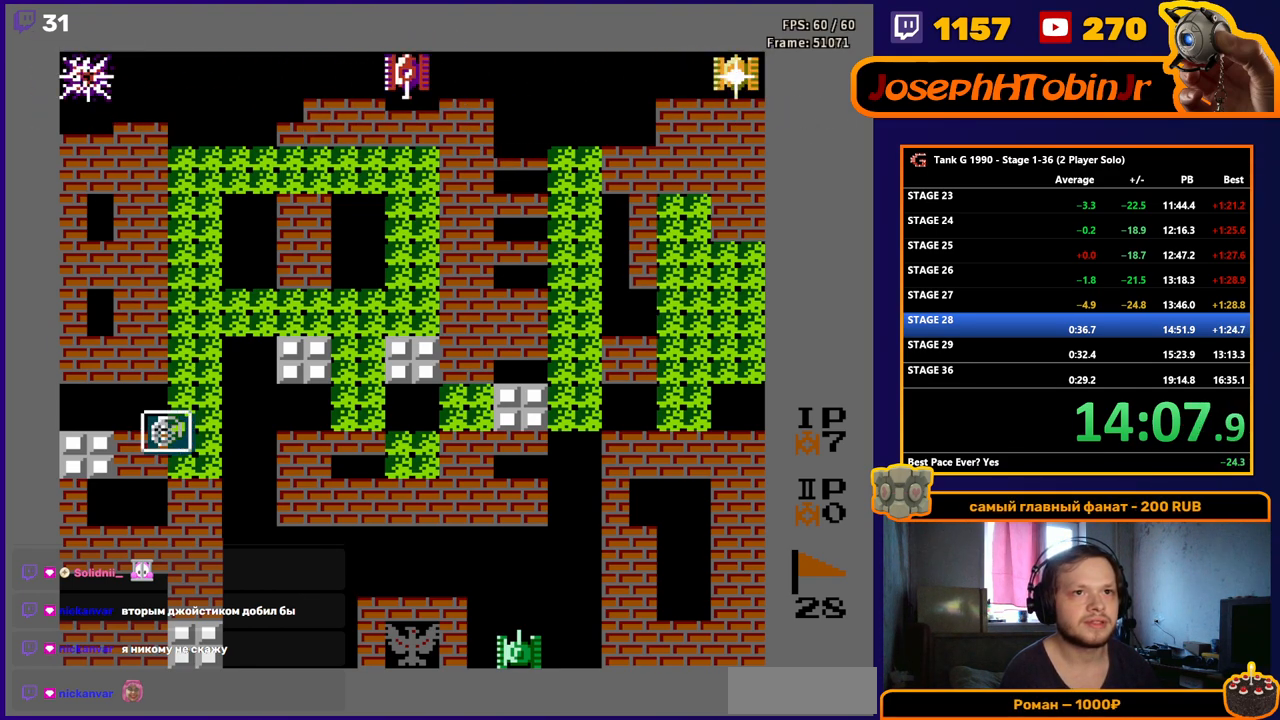
{"buttons": ["B", "DPAD_RIGHT"], "events": []}
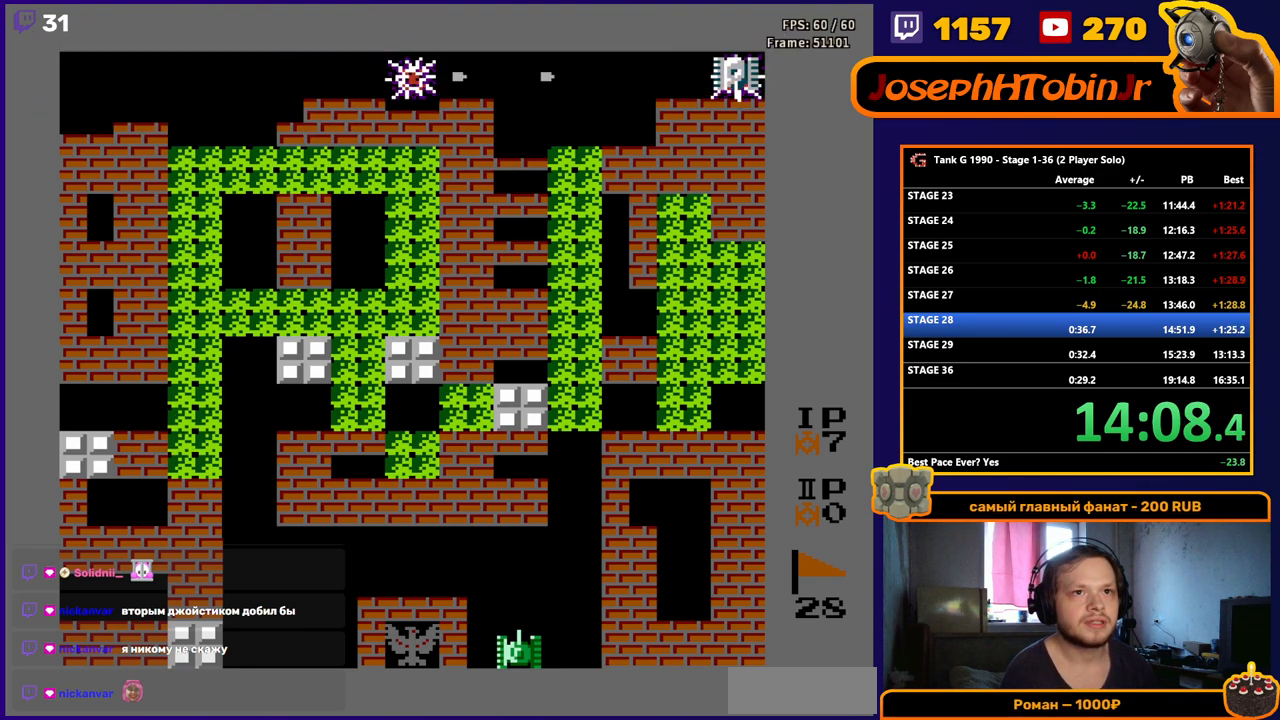
{"buttons": ["B", "DPAD_RIGHT"], "events": []}
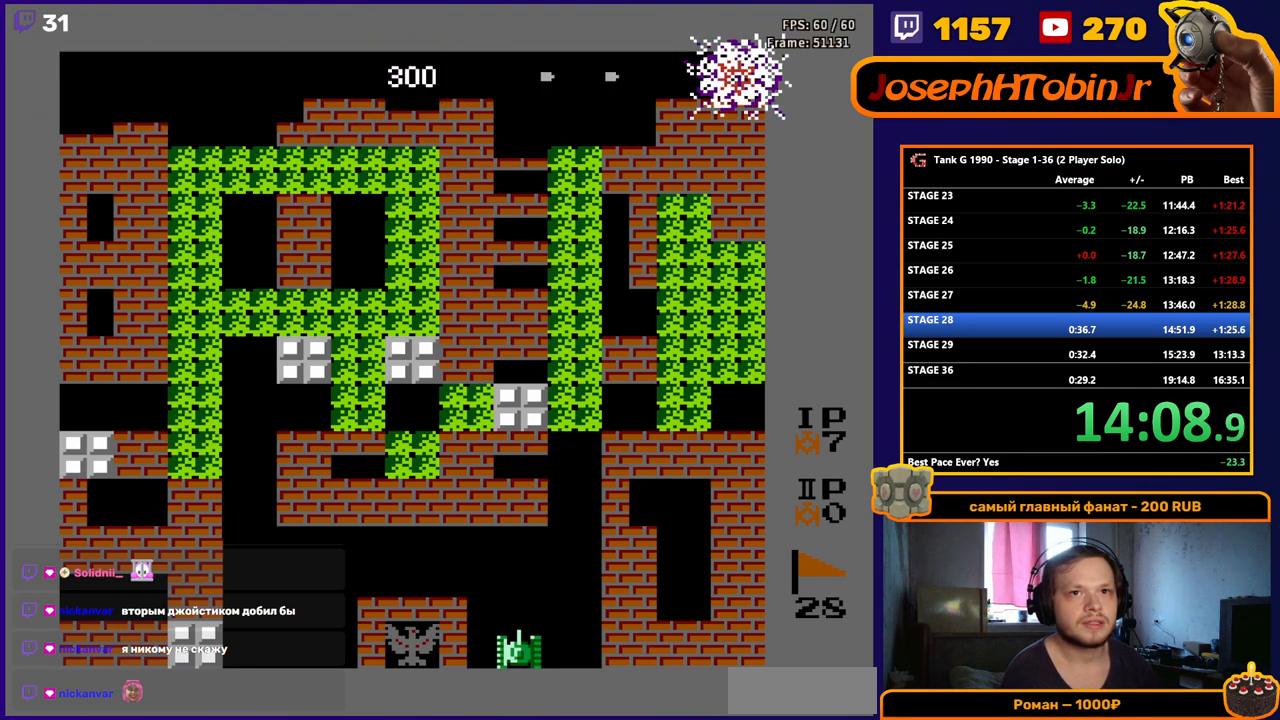
{"buttons": ["B", "DPAD_RIGHT"], "events": []}
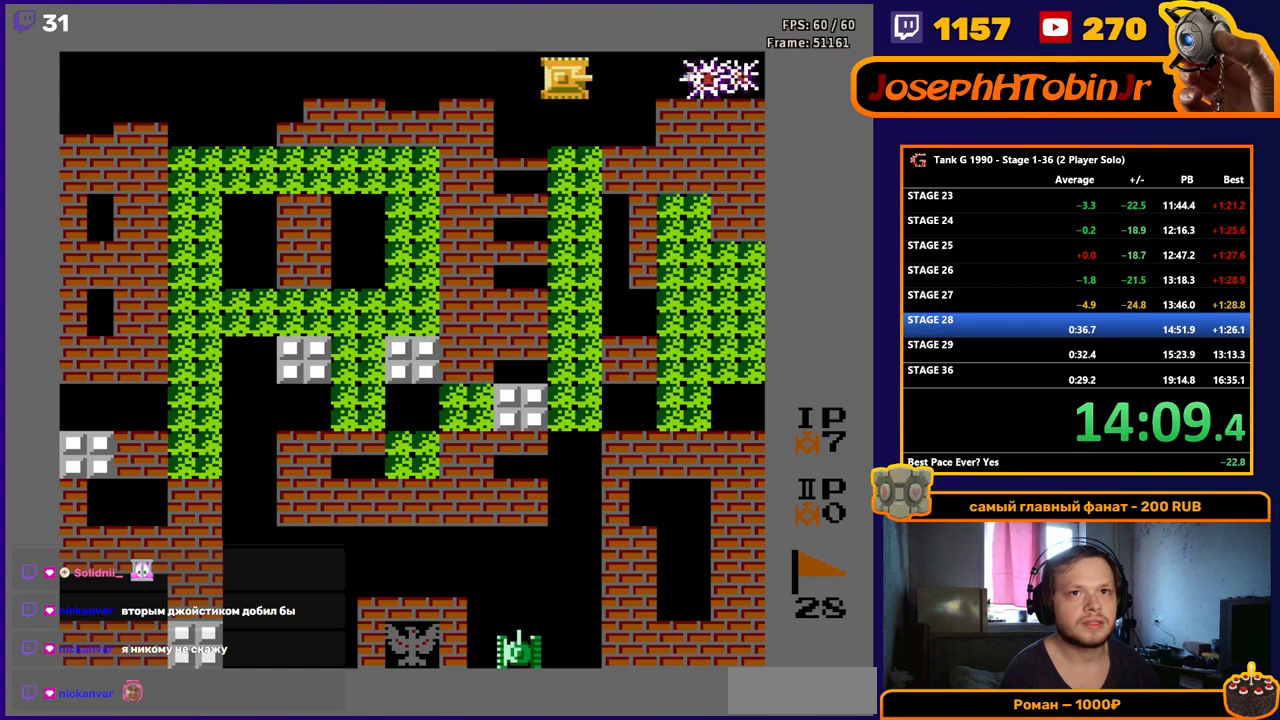
{"buttons": ["DPAD_DOWN"], "events": [[367, "B", "up"], [383, "DPAD_RIGHT", "up"], [400, "DPAD_DOWN", "down"]]}
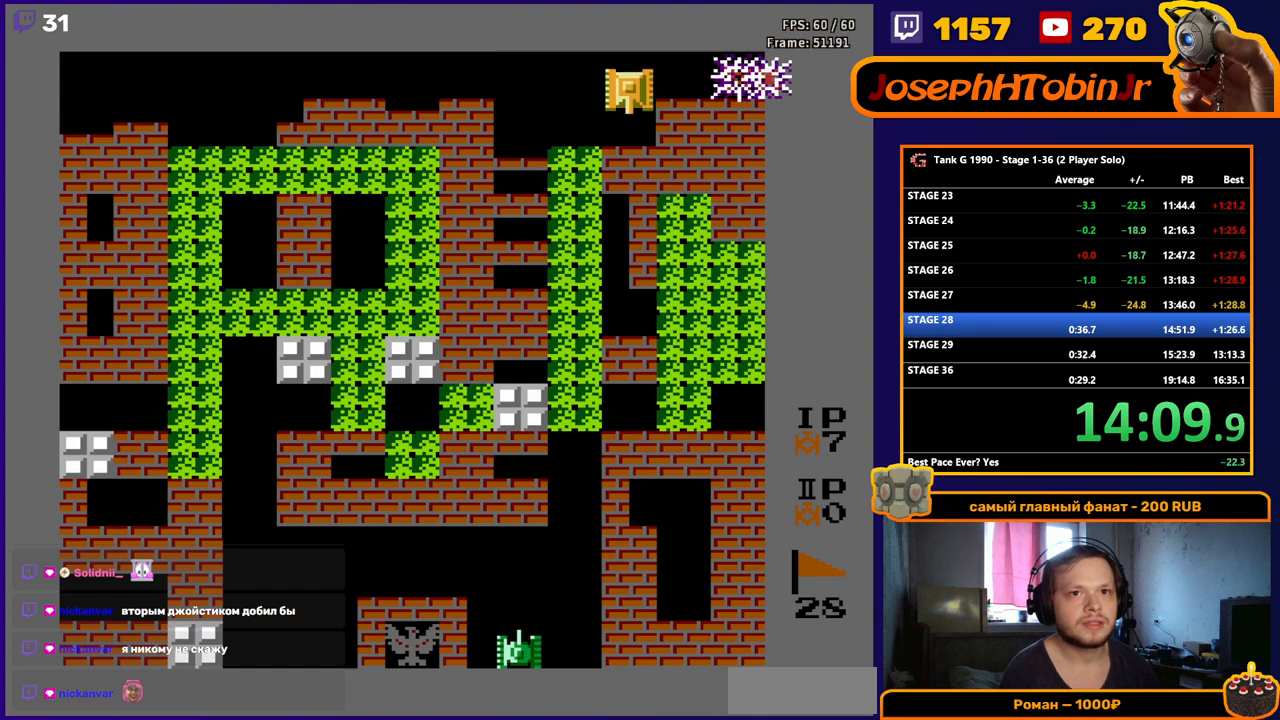
{"buttons": ["B", "DPAD_DOWN"], "events": [[17, "B", "down"]]}
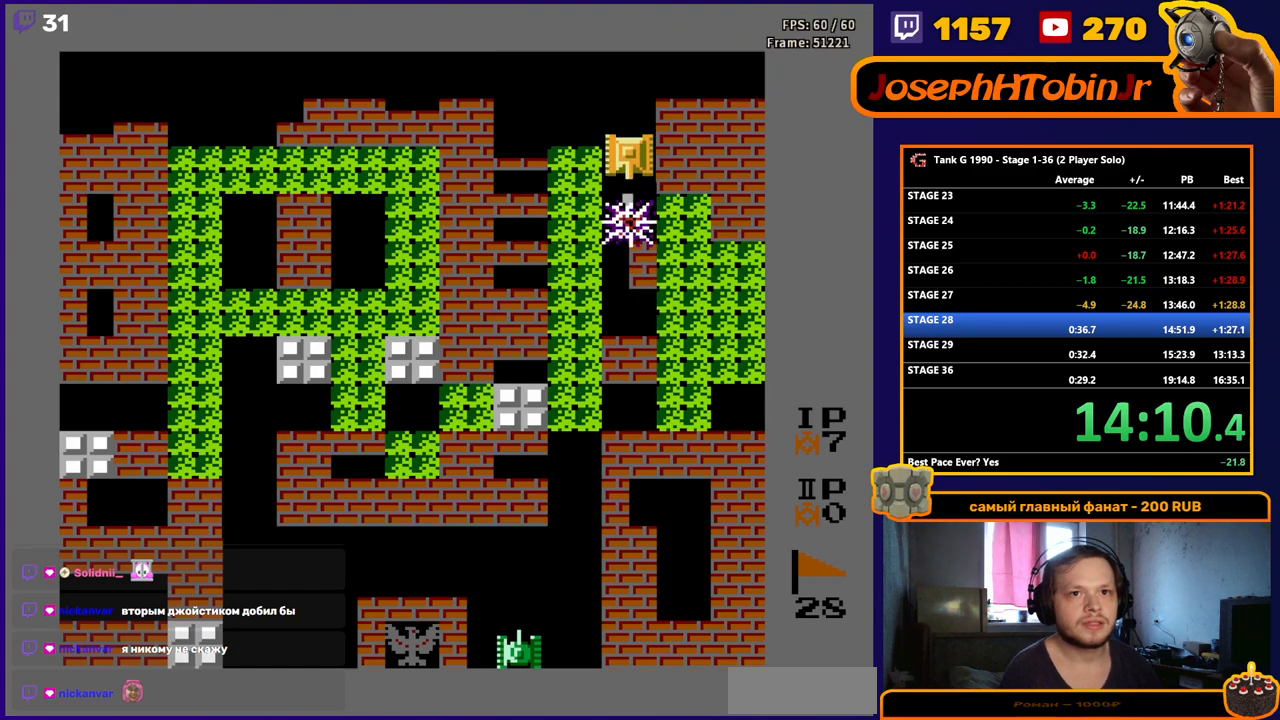
{"buttons": [], "events": [[50, "B", "up"], [300, "DPAD_DOWN", "up"]]}